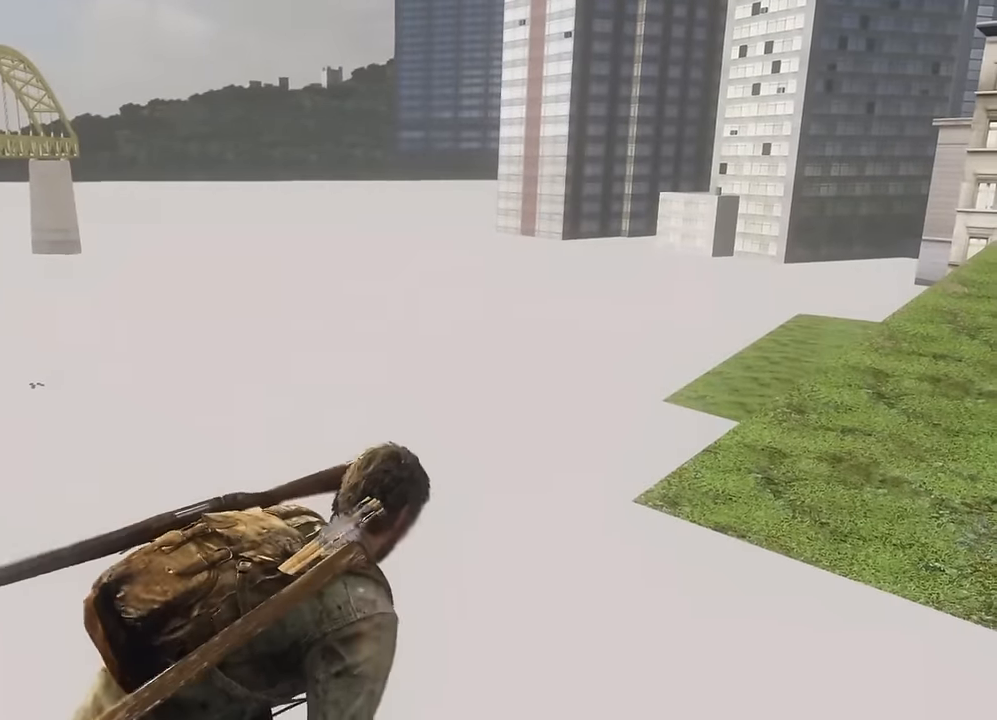
Gameplay with a controller (PlayStation layout); each line is a JSON object with the inputs held at the frame after it. "events" lists button and stick changes between this image and that frame as [ms after this image, input, new state], when the widget could be followed in between.
{"buttons": [], "left_stick": "center", "right_stick": "center", "events": [[133, "right_stick", "right"], [350, "right_stick", "center"]]}
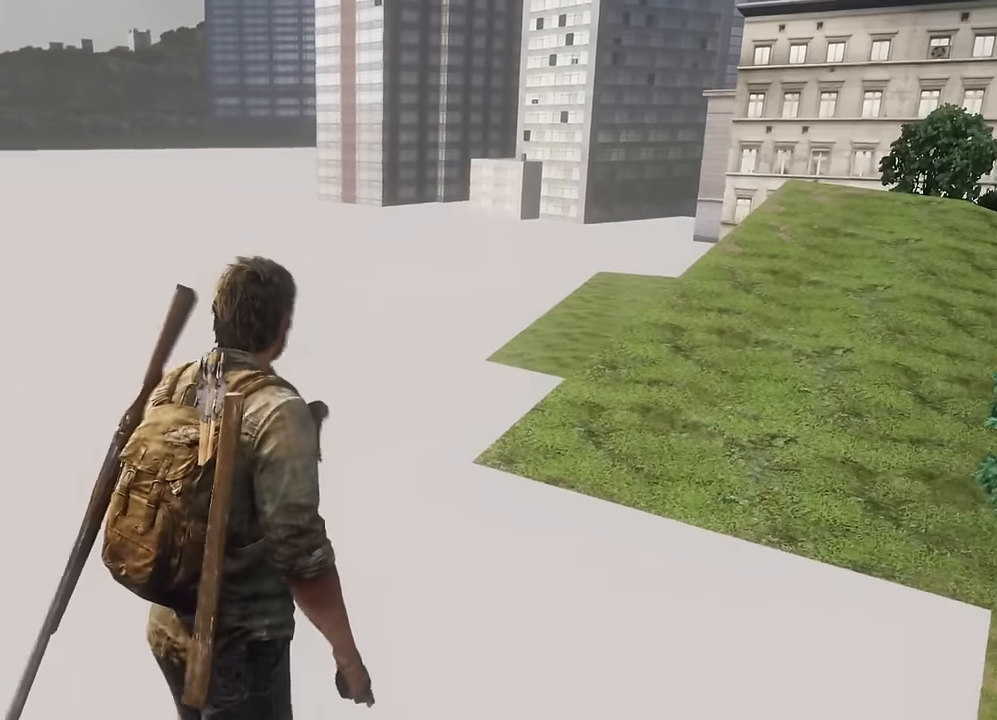
{"buttons": [], "left_stick": "up", "right_stick": "right", "events": [[100, "left_stick", "up"], [300, "right_stick", "right"]]}
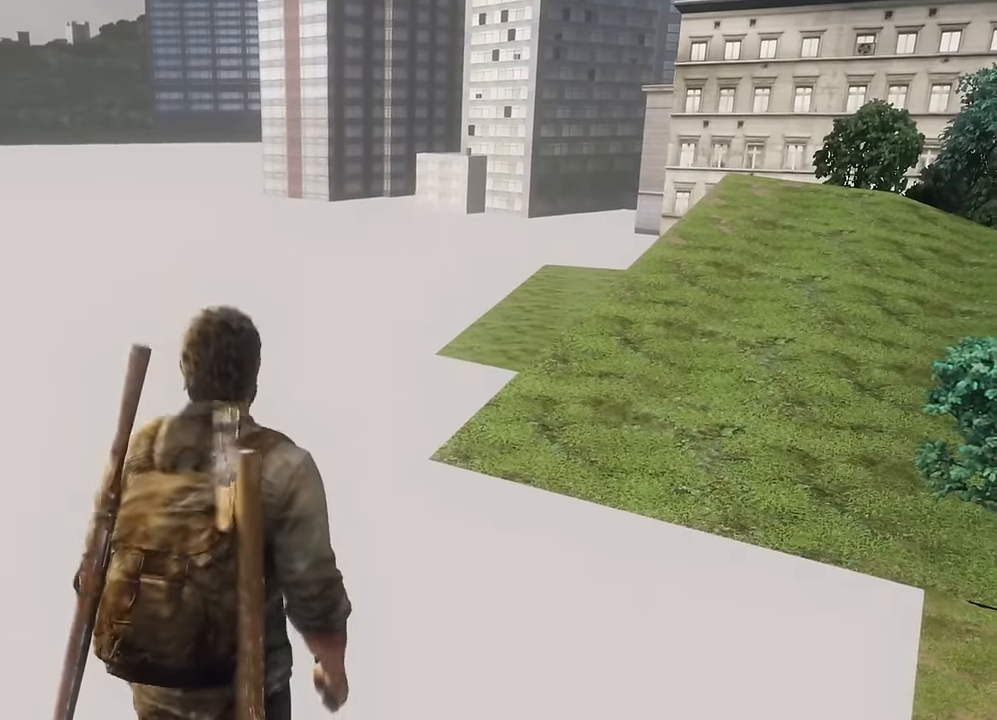
{"buttons": [], "left_stick": "down-right", "right_stick": "center", "events": [[16, "right_stick", "center"], [116, "left_stick", "center"], [316, "right_stick", "right"], [433, "left_stick", "down-right"], [466, "right_stick", "center"]]}
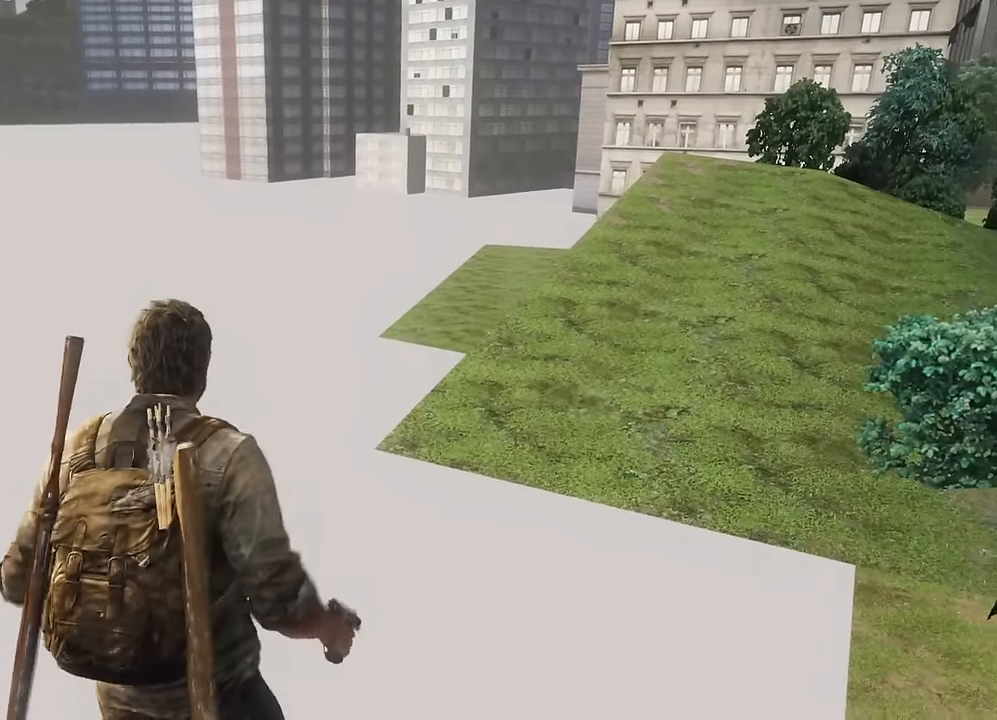
{"buttons": [], "left_stick": "center", "right_stick": "center", "events": [[33, "left_stick", "center"], [216, "START", "down"], [316, "START", "up"]]}
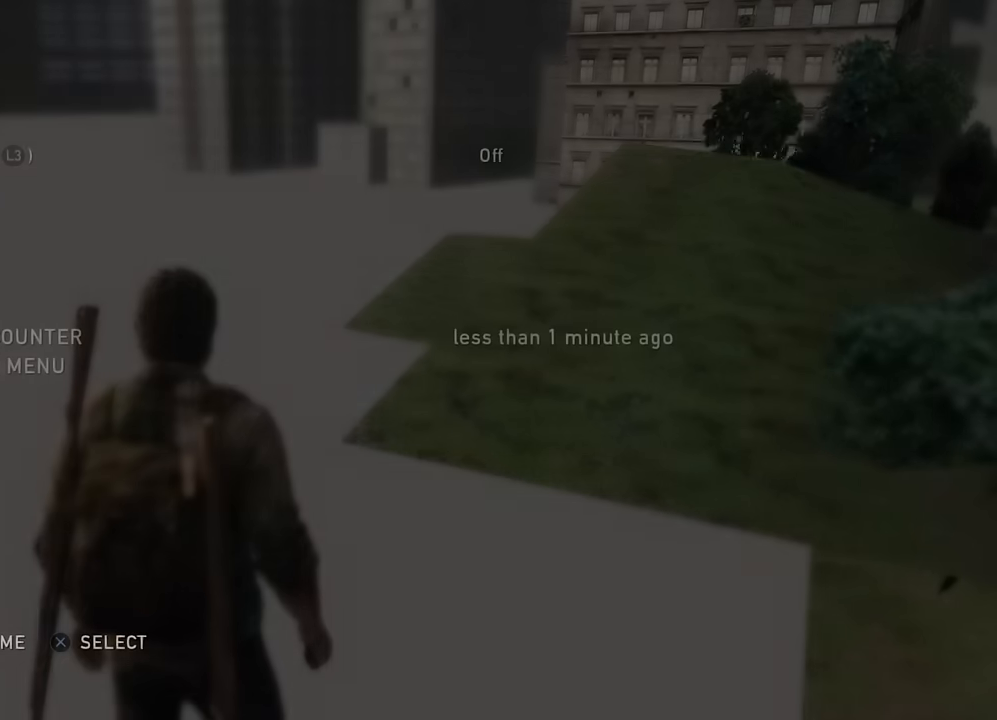
{"buttons": [], "left_stick": "center", "right_stick": "center", "events": [[33, "DPAD_DOWN", "down"], [117, "DPAD_DOWN", "up"], [200, "DPAD_DOWN", "down"], [300, "DPAD_DOWN", "up"], [367, "DPAD_DOWN", "down"], [450, "DPAD_DOWN", "up"]]}
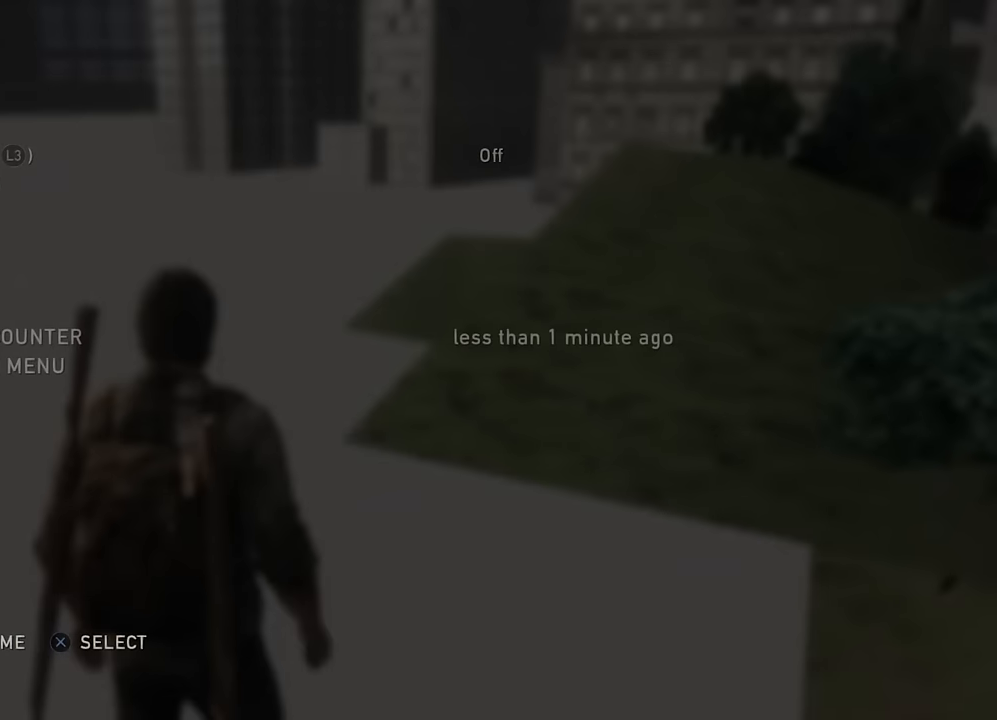
{"buttons": [], "left_stick": "center", "right_stick": "center", "events": [[17, "DPAD_DOWN", "down"], [117, "DPAD_DOWN", "up"], [150, "CROSS", "down"], [300, "CROSS", "up"]]}
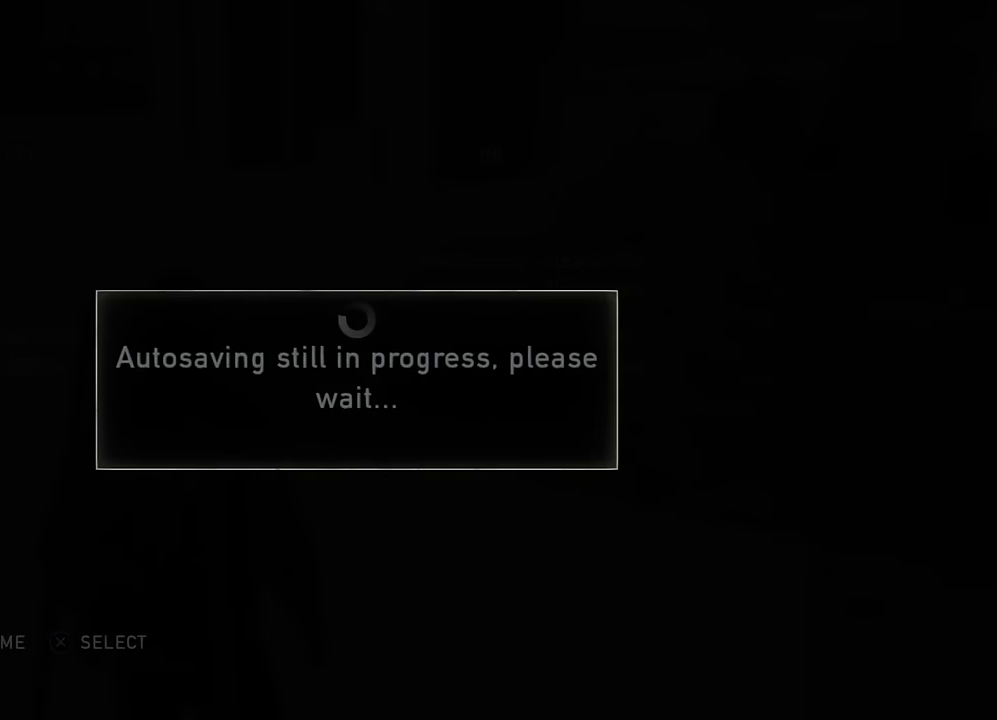
{"buttons": [], "left_stick": "center", "right_stick": "center", "events": []}
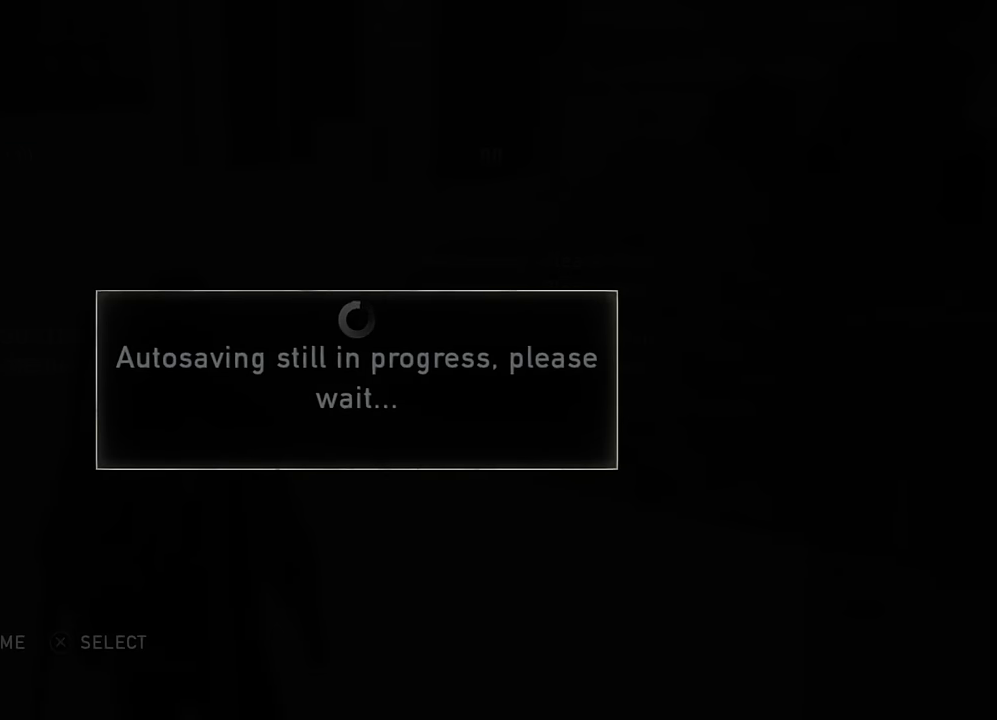
{"buttons": [], "left_stick": "center", "right_stick": "center", "events": []}
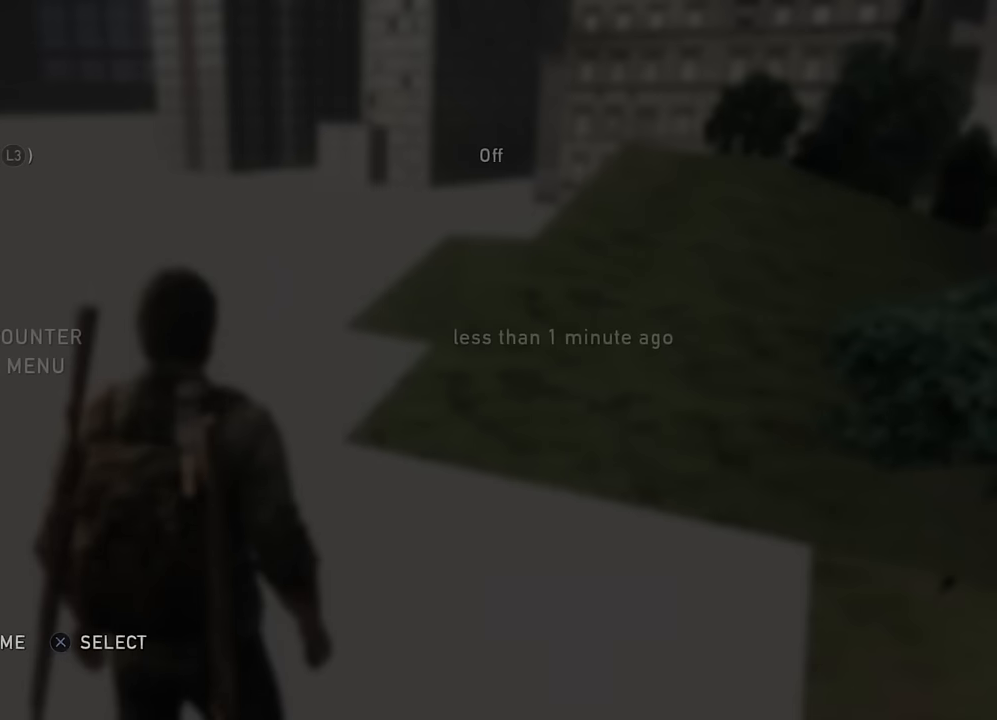
{"buttons": [], "left_stick": "center", "right_stick": "center", "events": []}
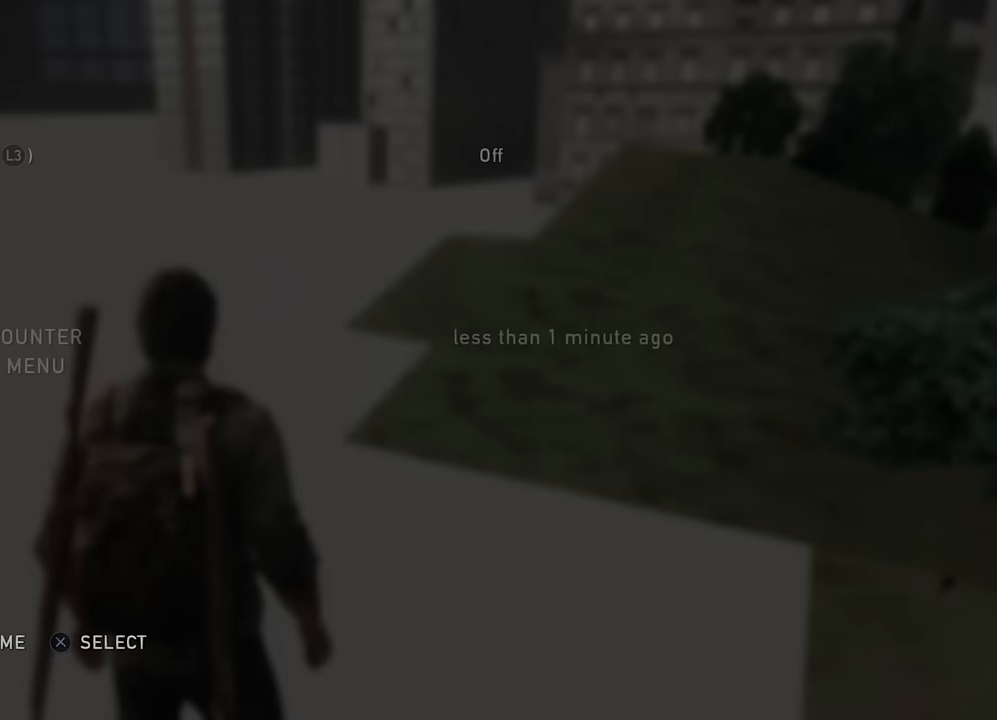
{"buttons": [], "left_stick": "center", "right_stick": "center", "events": []}
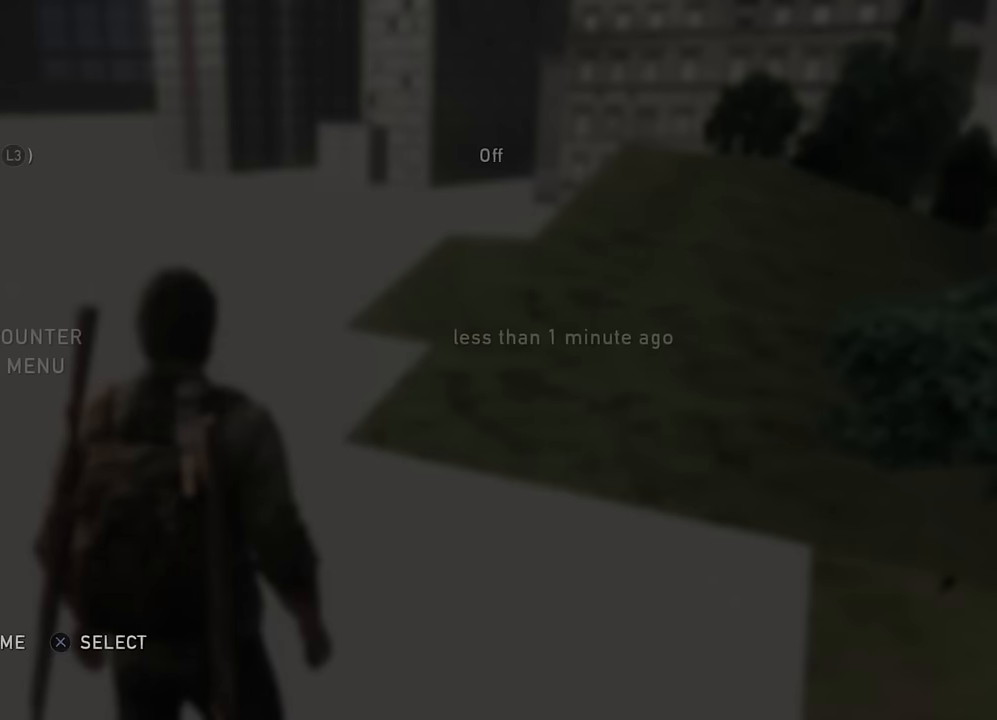
{"buttons": [], "left_stick": "center", "right_stick": "center", "events": []}
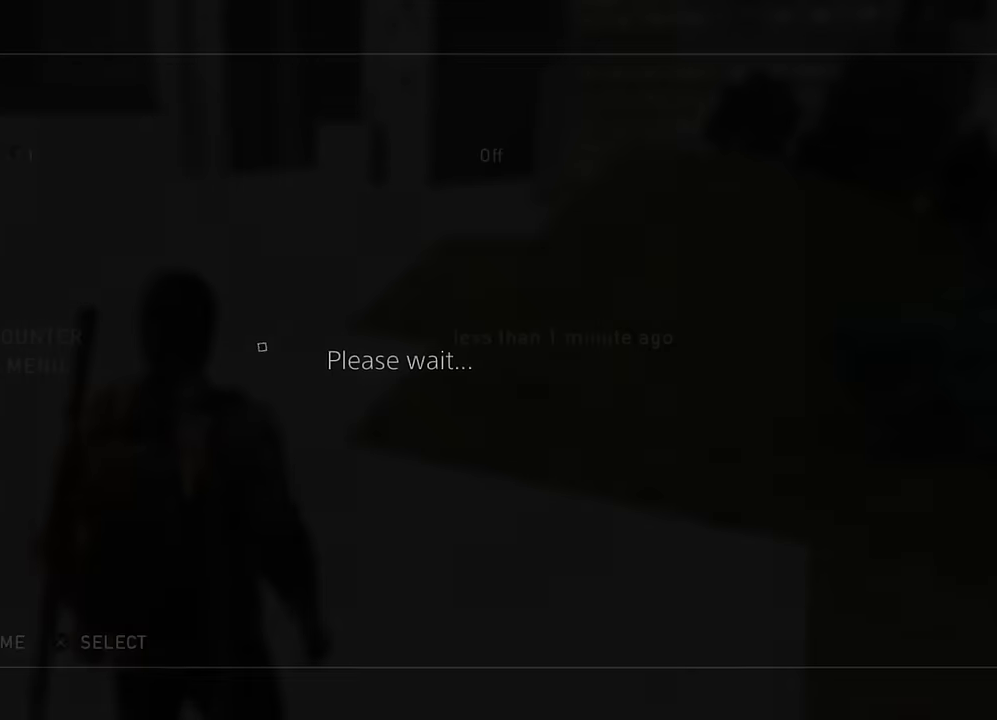
{"buttons": ["DPAD_UP"], "left_stick": "center", "right_stick": "center", "events": [[266, "DPAD_UP", "down"]]}
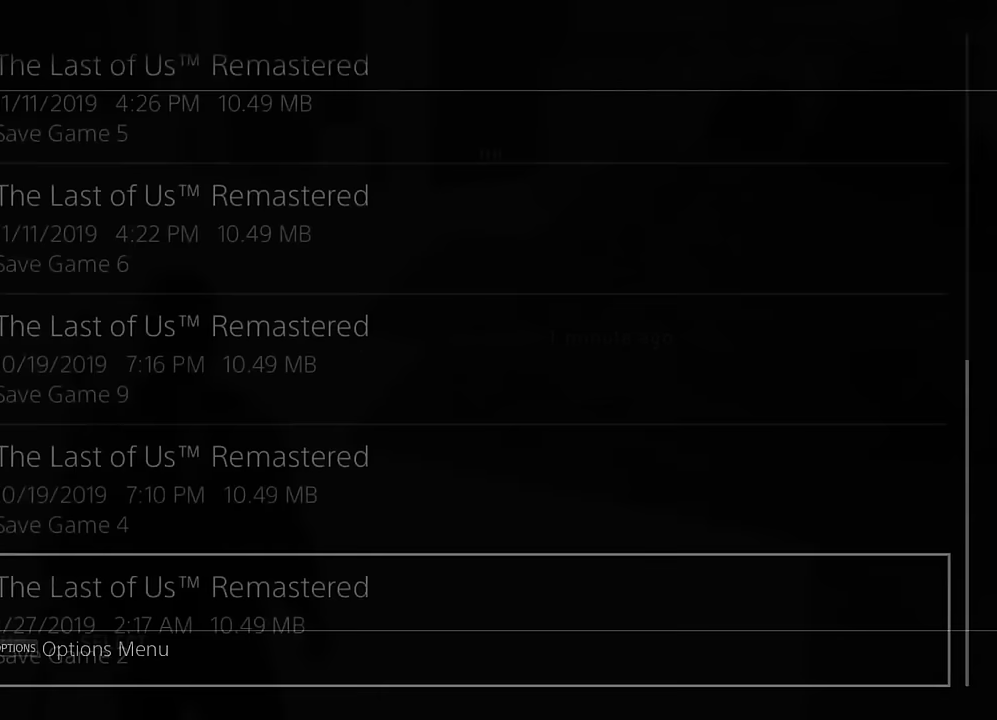
{"buttons": ["DPAD_UP"], "left_stick": "center", "right_stick": "center", "events": []}
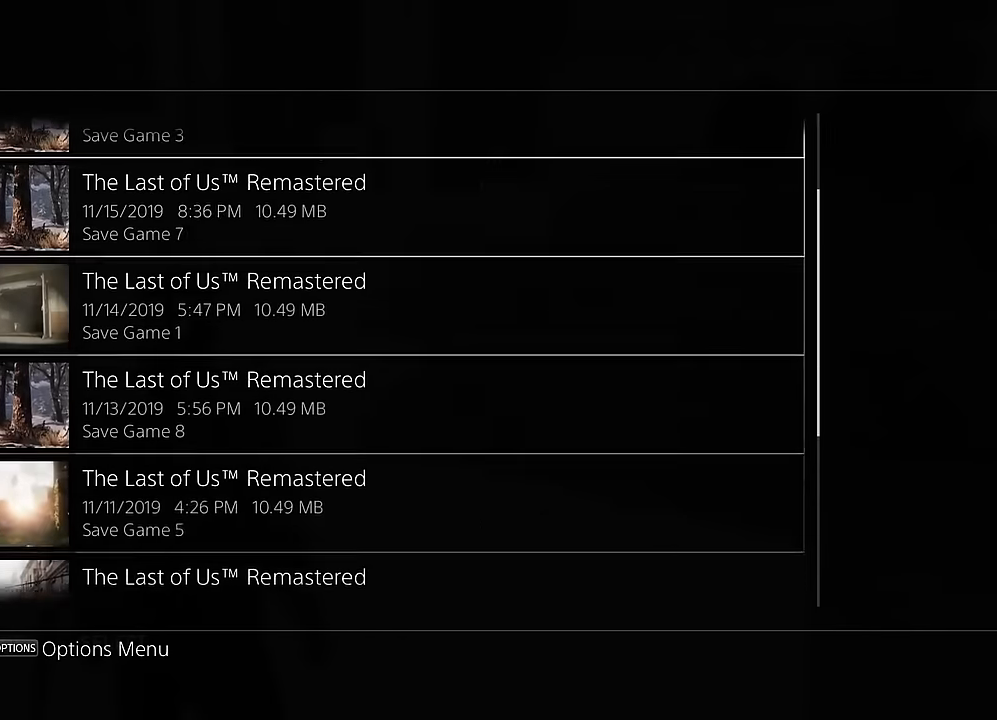
{"buttons": [], "left_stick": "center", "right_stick": "center", "events": [[283, "DPAD_UP", "up"]]}
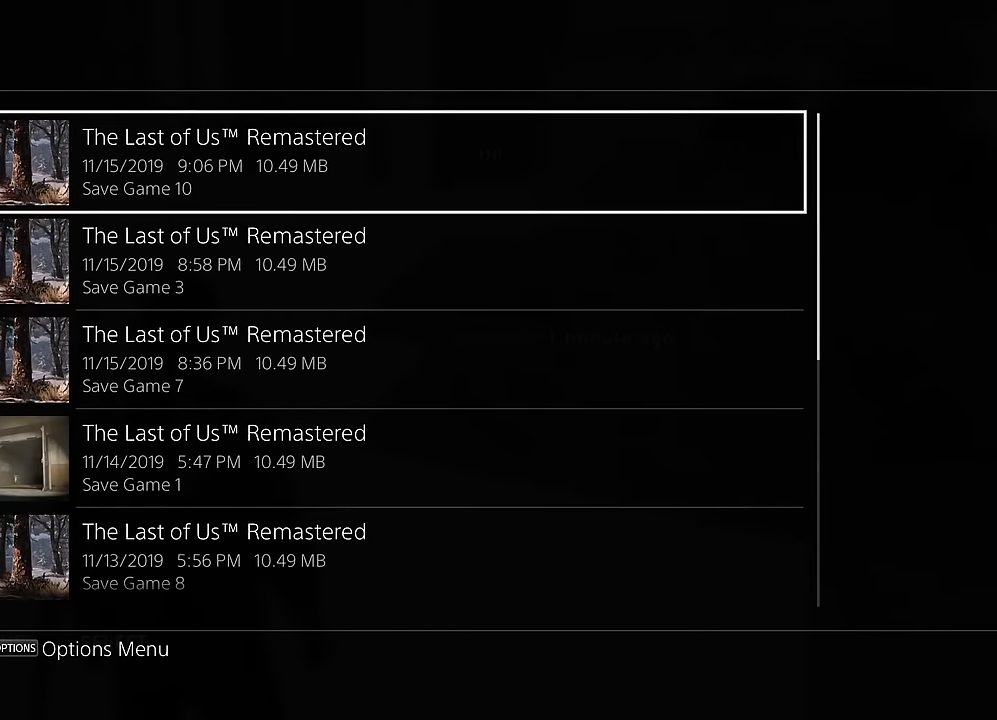
{"buttons": ["CROSS"], "left_stick": "center", "right_stick": "center", "events": [[183, "DPAD_DOWN", "down"], [300, "DPAD_DOWN", "up"], [500, "CROSS", "down"]]}
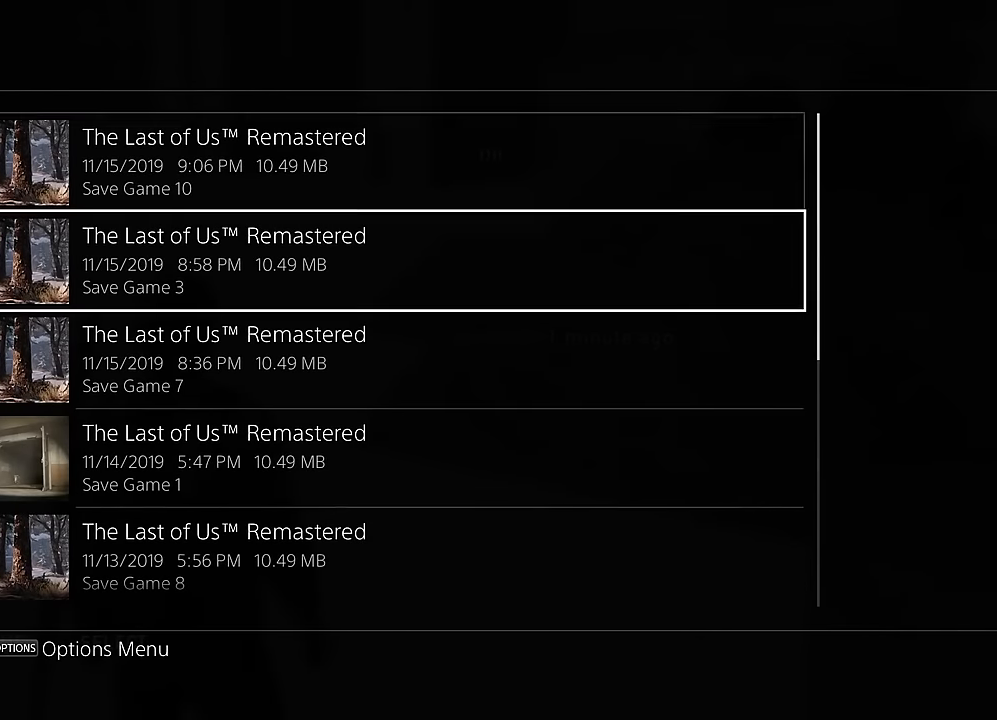
{"buttons": [], "left_stick": "center", "right_stick": "center", "events": [[150, "CROSS", "up"]]}
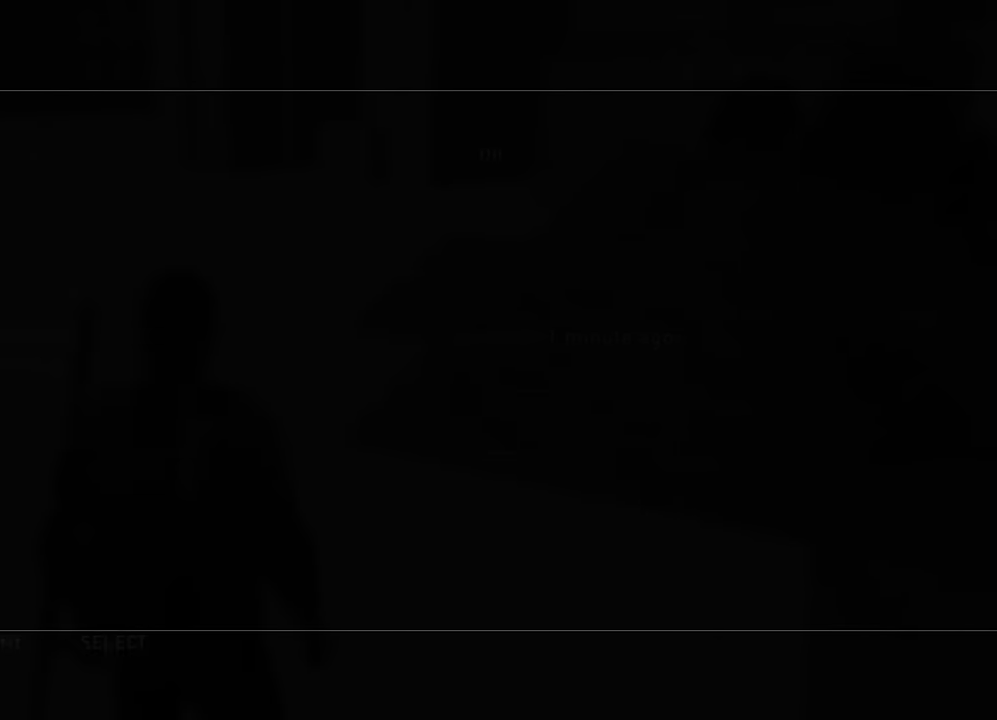
{"buttons": [], "left_stick": "center", "right_stick": "center", "events": []}
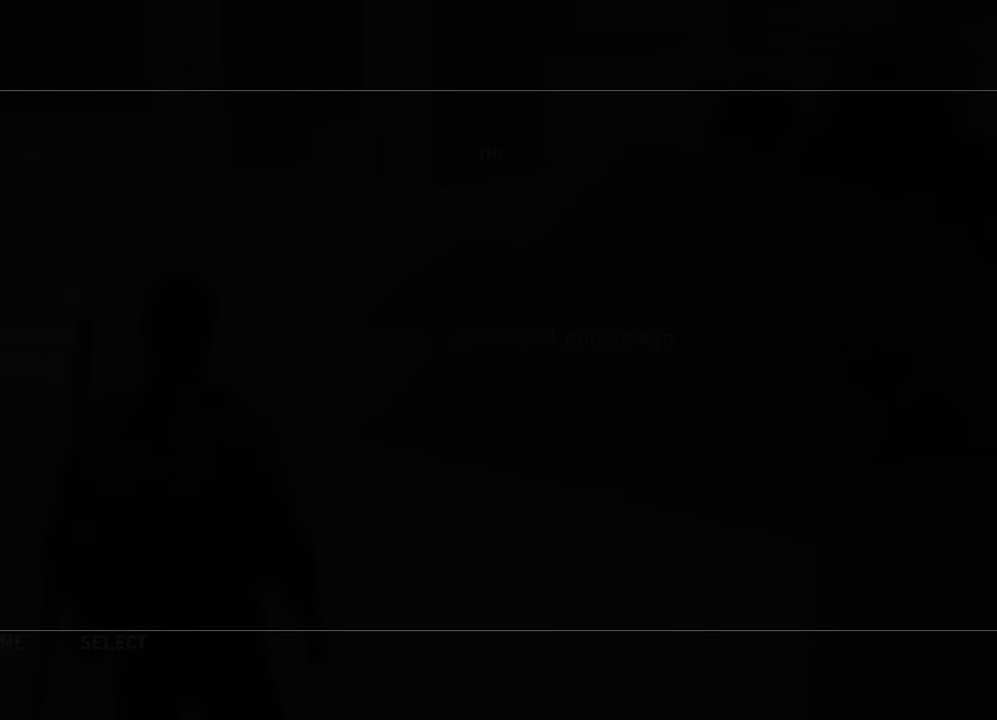
{"buttons": [], "left_stick": "center", "right_stick": "center", "events": [[183, "L3", "down"], [183, "R3", "down"], [283, "L3", "up"], [300, "R3", "up"]]}
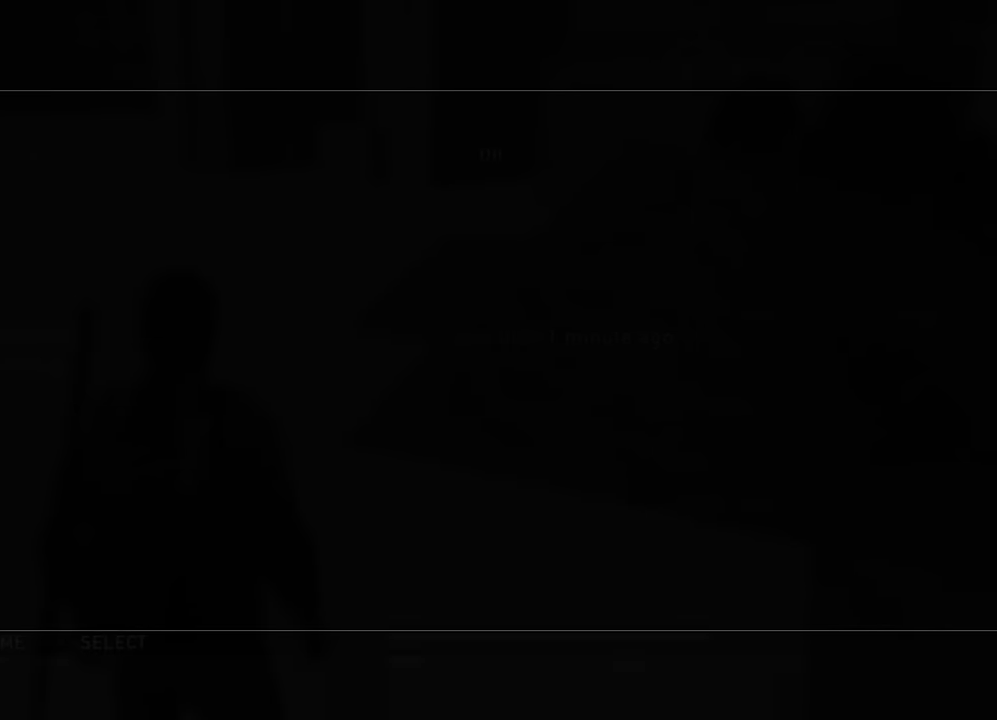
{"buttons": ["DPAD_RIGHT"], "left_stick": "center", "right_stick": "center", "events": [[416, "DPAD_RIGHT", "down"]]}
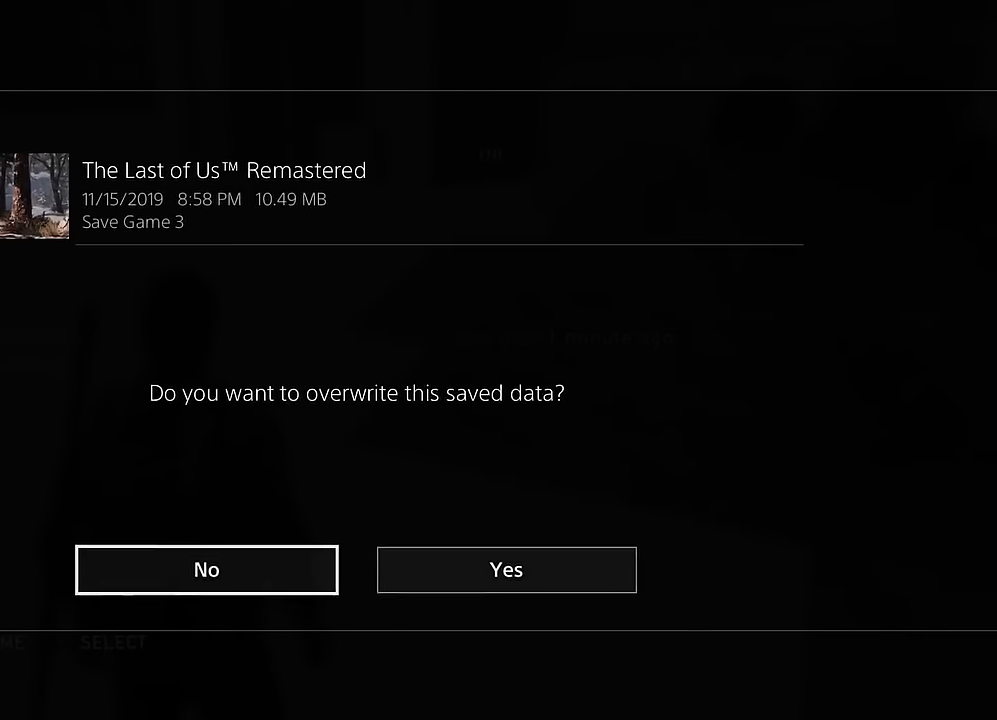
{"buttons": [], "left_stick": "center", "right_stick": "center", "events": [[16, "CROSS", "down"], [66, "DPAD_RIGHT", "up"], [166, "CROSS", "up"]]}
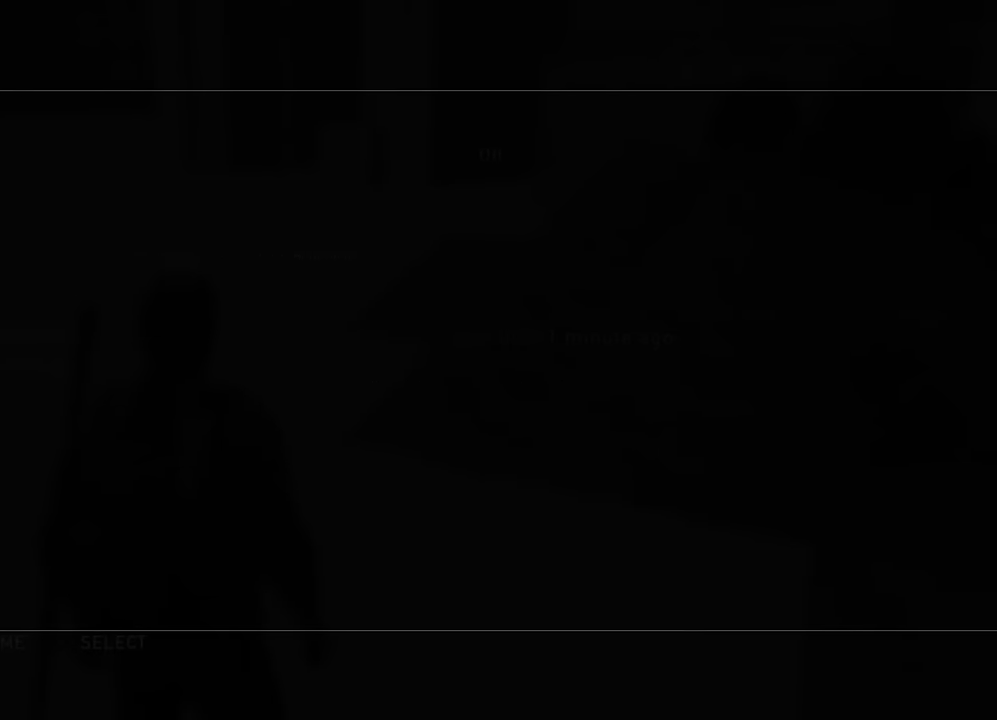
{"buttons": [], "left_stick": "center", "right_stick": "center", "events": []}
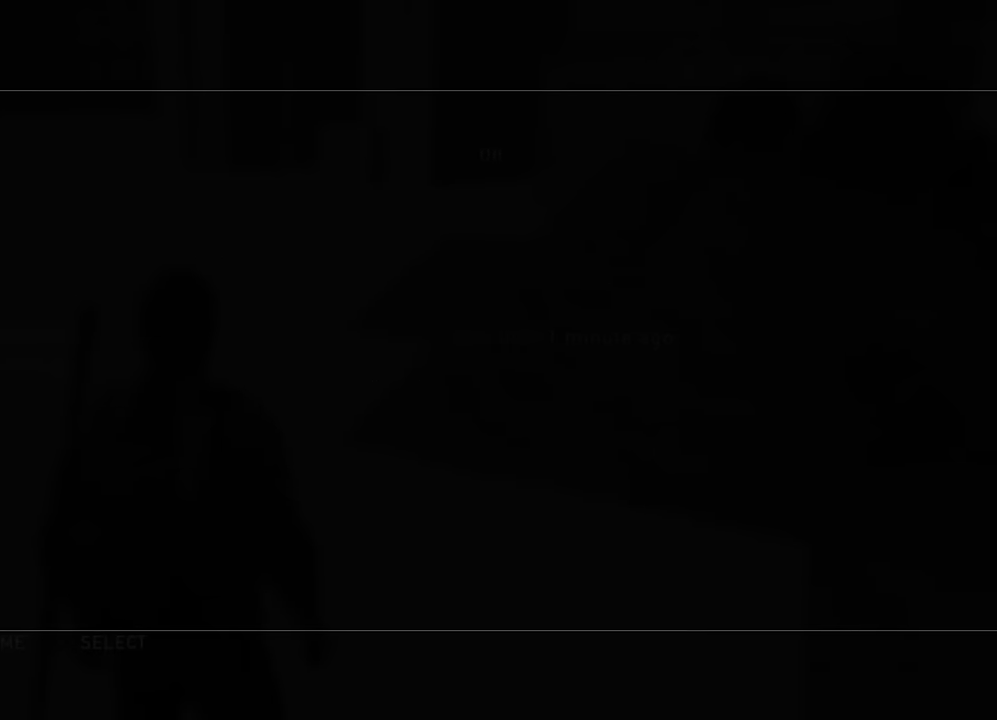
{"buttons": [], "left_stick": "center", "right_stick": "center", "events": []}
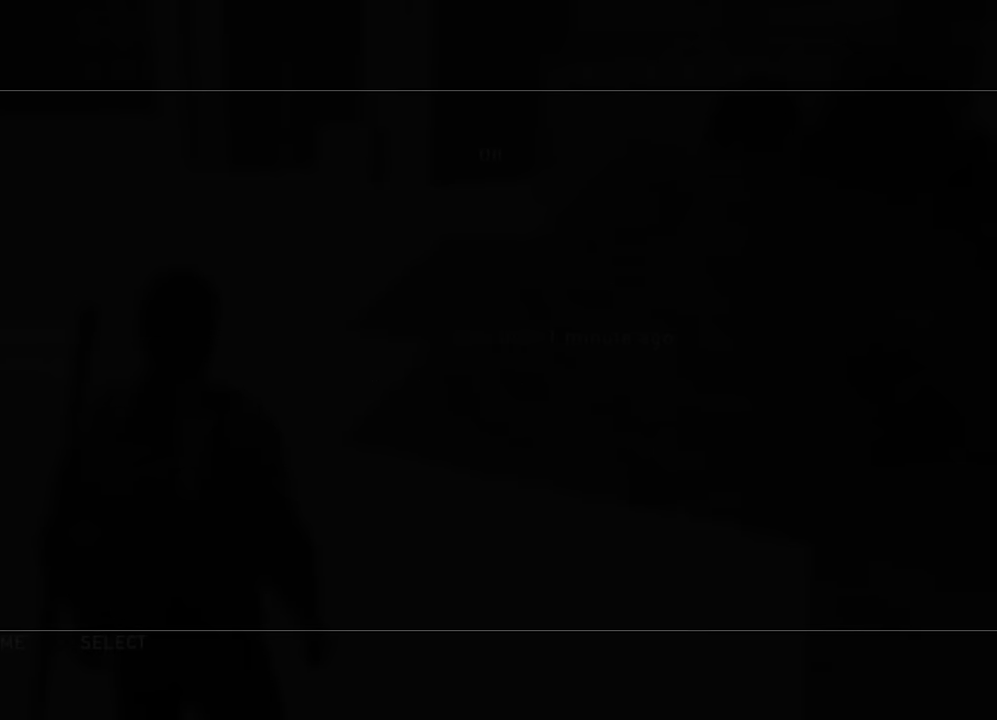
{"buttons": [], "left_stick": "center", "right_stick": "center", "events": []}
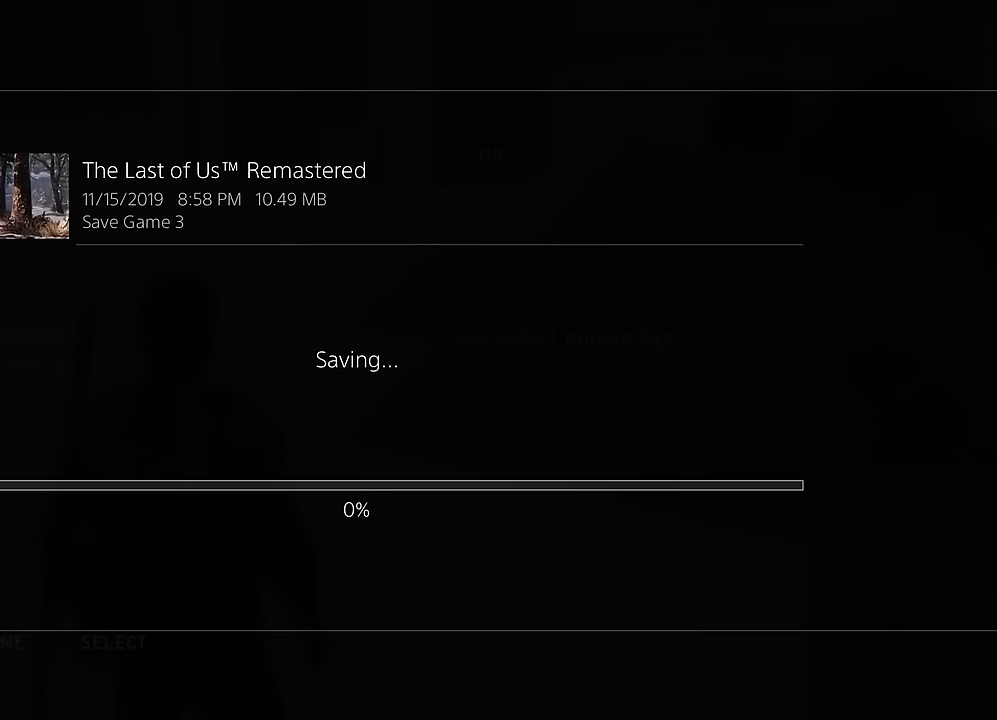
{"buttons": [], "left_stick": "center", "right_stick": "center", "events": []}
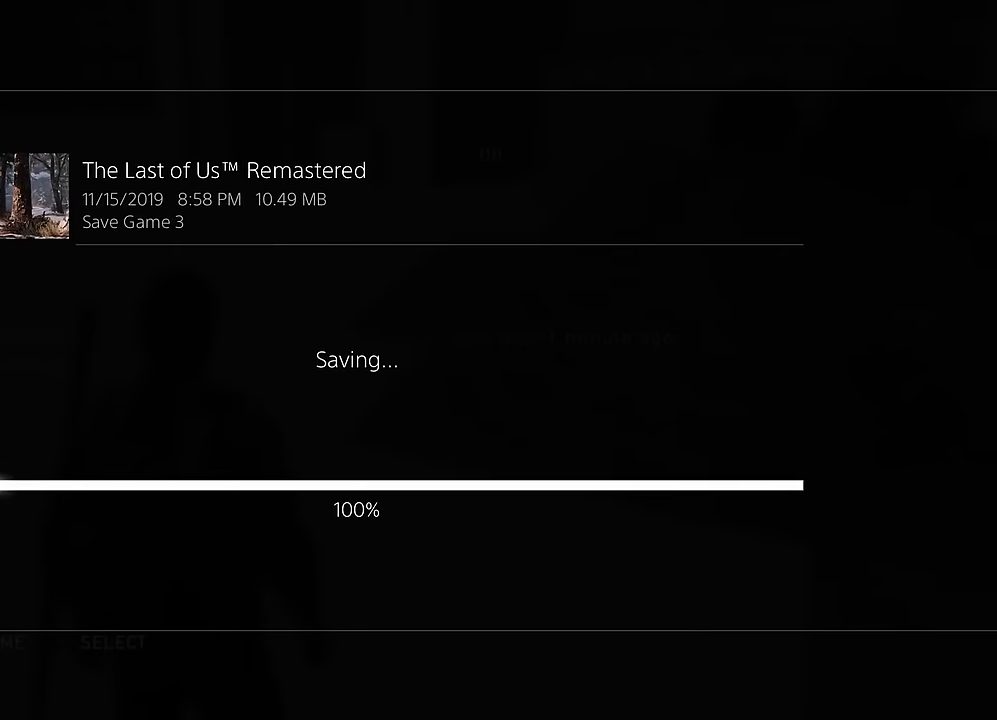
{"buttons": [], "left_stick": "center", "right_stick": "center", "events": []}
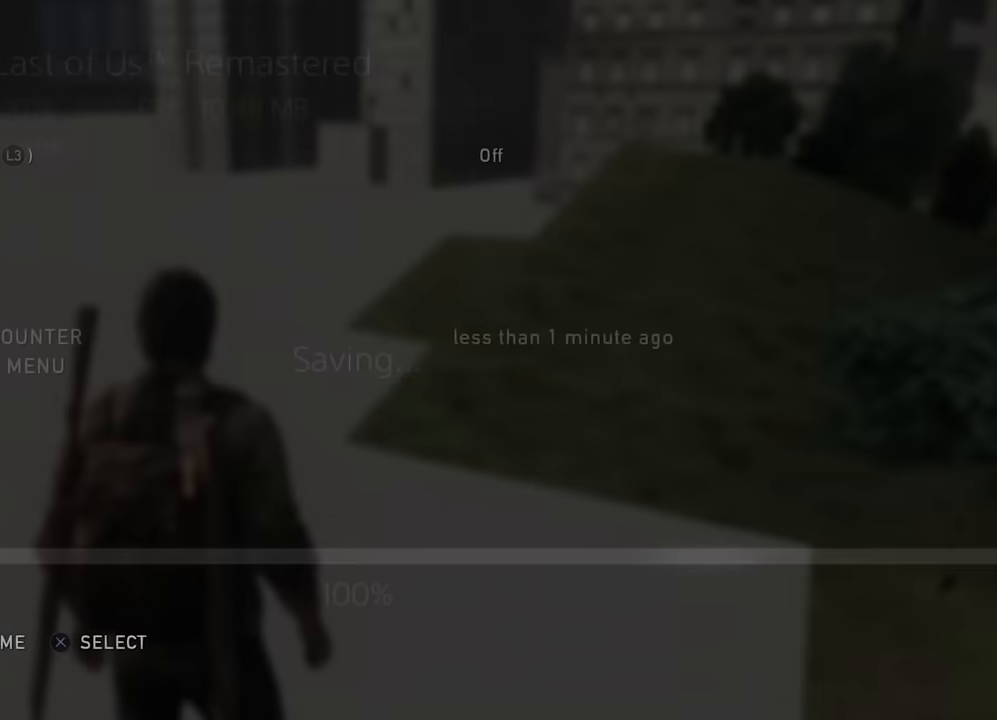
{"buttons": [], "left_stick": "center", "right_stick": "center", "events": [[183, "DPAD_UP", "down"], [283, "DPAD_UP", "up"]]}
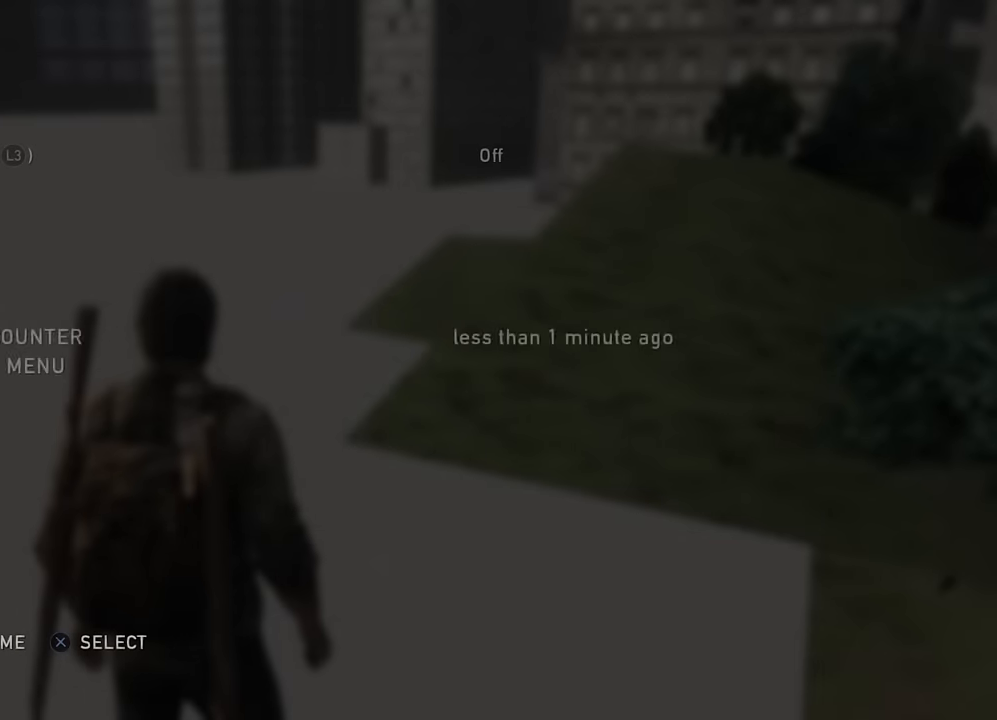
{"buttons": [], "left_stick": "center", "right_stick": "center", "events": [[83, "DPAD_DOWN", "down"], [167, "DPAD_DOWN", "up"], [233, "DPAD_DOWN", "down"], [333, "DPAD_DOWN", "up"], [383, "DPAD_DOWN", "down"], [500, "DPAD_DOWN", "up"]]}
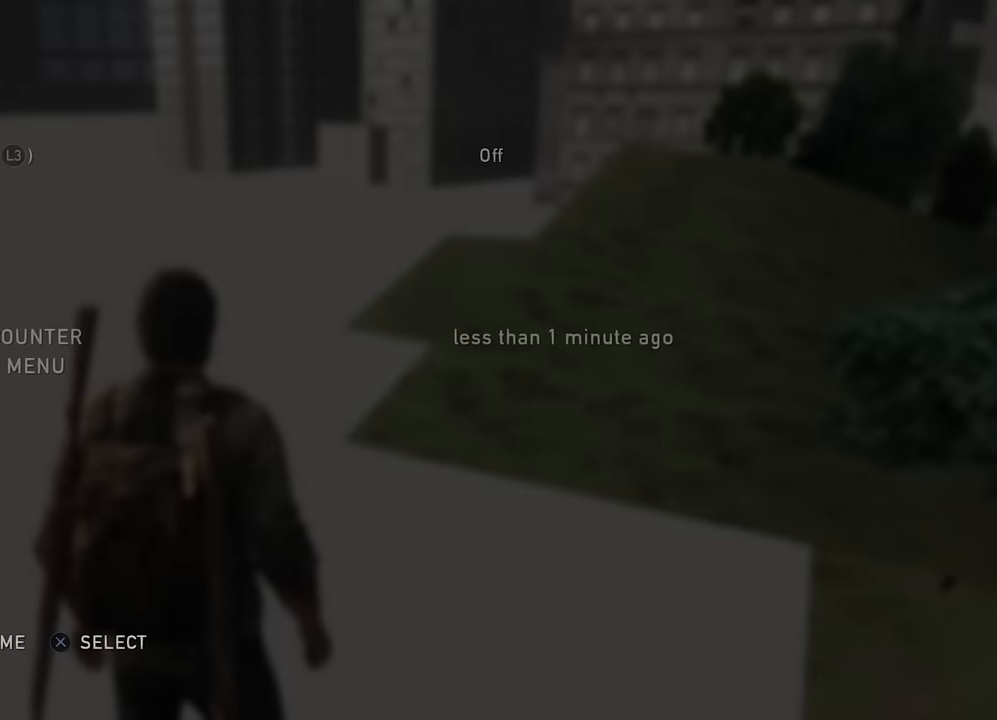
{"buttons": [], "left_stick": "center", "right_stick": "center", "events": [[50, "DPAD_DOWN", "down"], [167, "DPAD_DOWN", "up"], [217, "CROSS", "down"], [383, "CROSS", "up"]]}
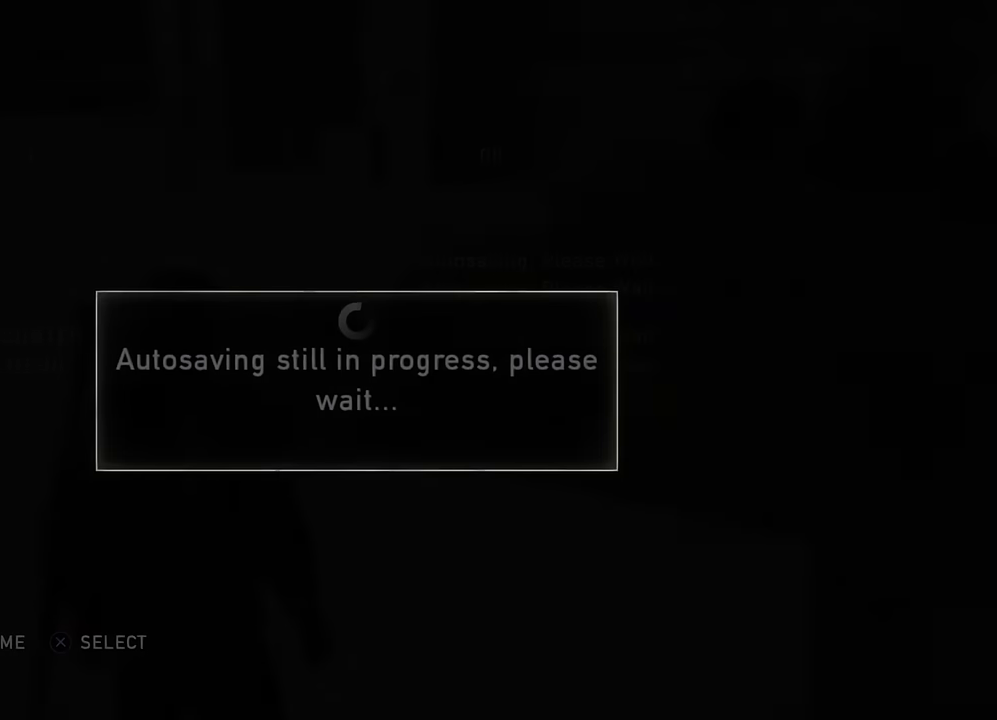
{"buttons": [], "left_stick": "center", "right_stick": "center", "events": []}